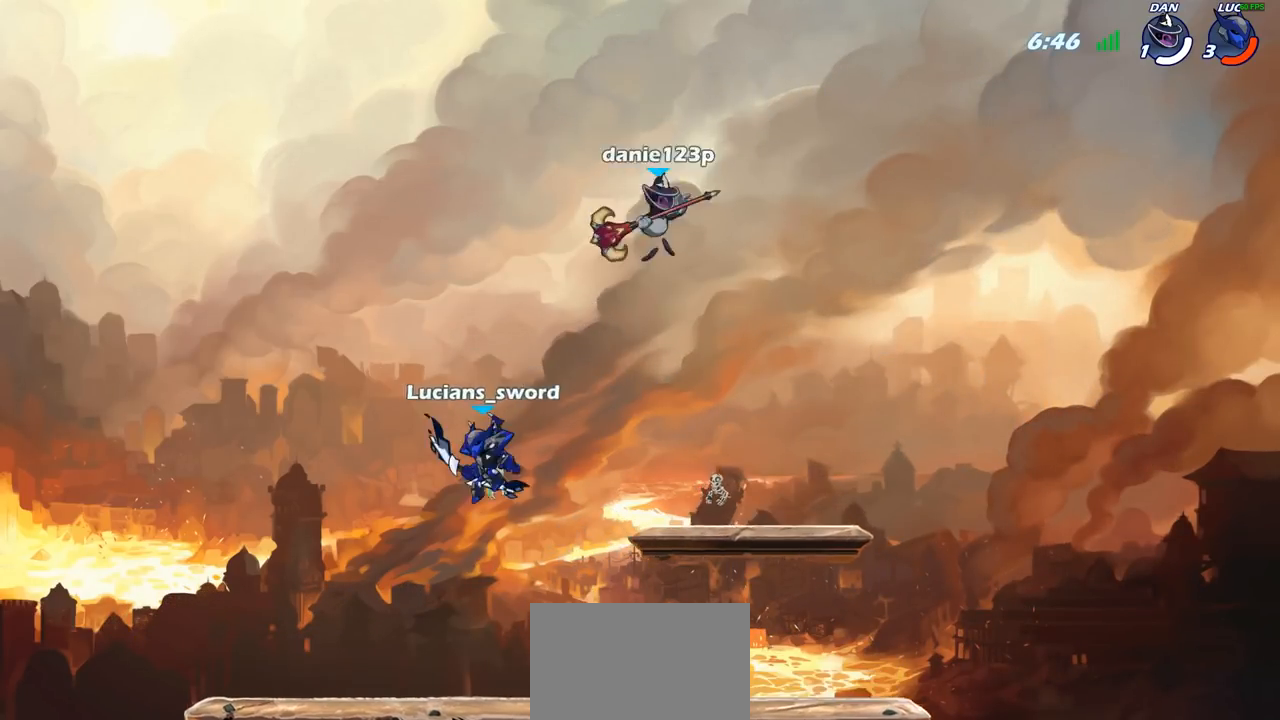
Gameplay with a controller (PlayStation layout); each line is a JSON object with the inputs held at the frame after it. "events" lists button and stick changes between this image and that frame as [ms after this image, input, new state], when the widget could be followed in between. Not read: R1.
{"buttons": [], "left_stick": "right", "right_stick": "center", "events": [[67, "left_stick", "down-right"], [200, "left_stick", "right"], [367, "SELECT", "up"]]}
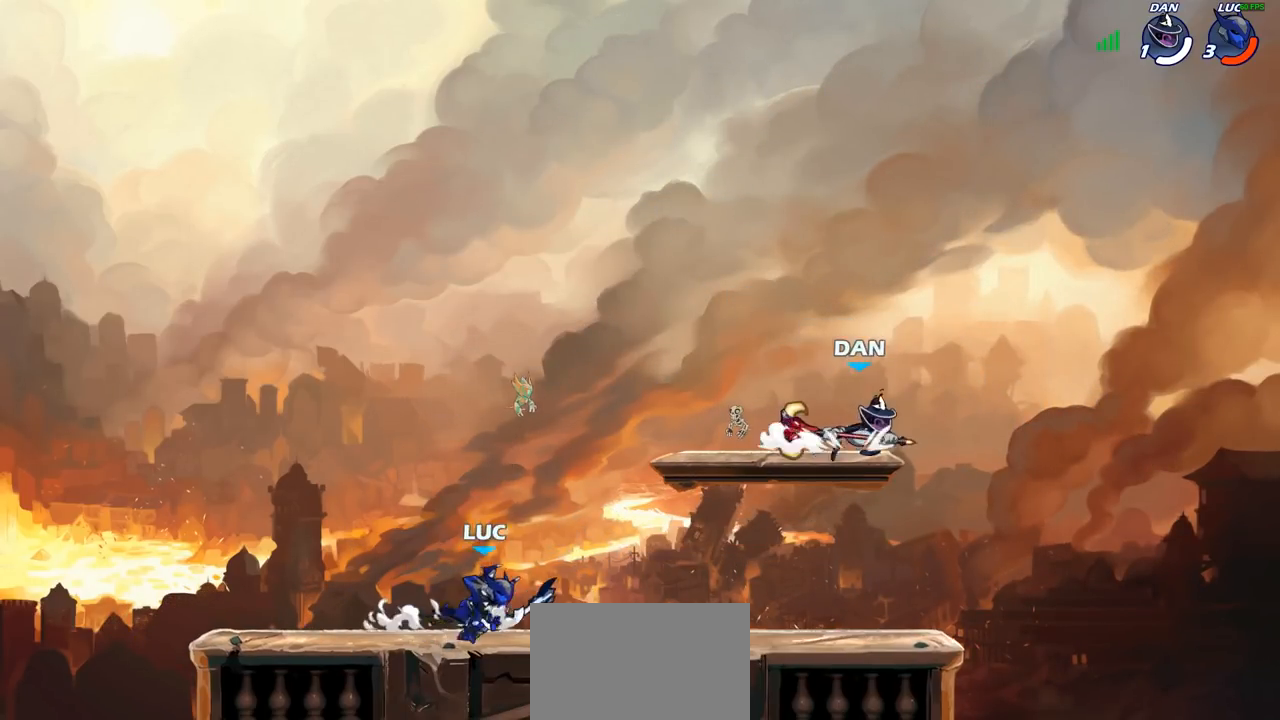
{"buttons": [], "left_stick": "center", "right_stick": "center", "events": [[117, "SQUARE", "down"], [117, "left_stick", "center"], [250, "SQUARE", "up"]]}
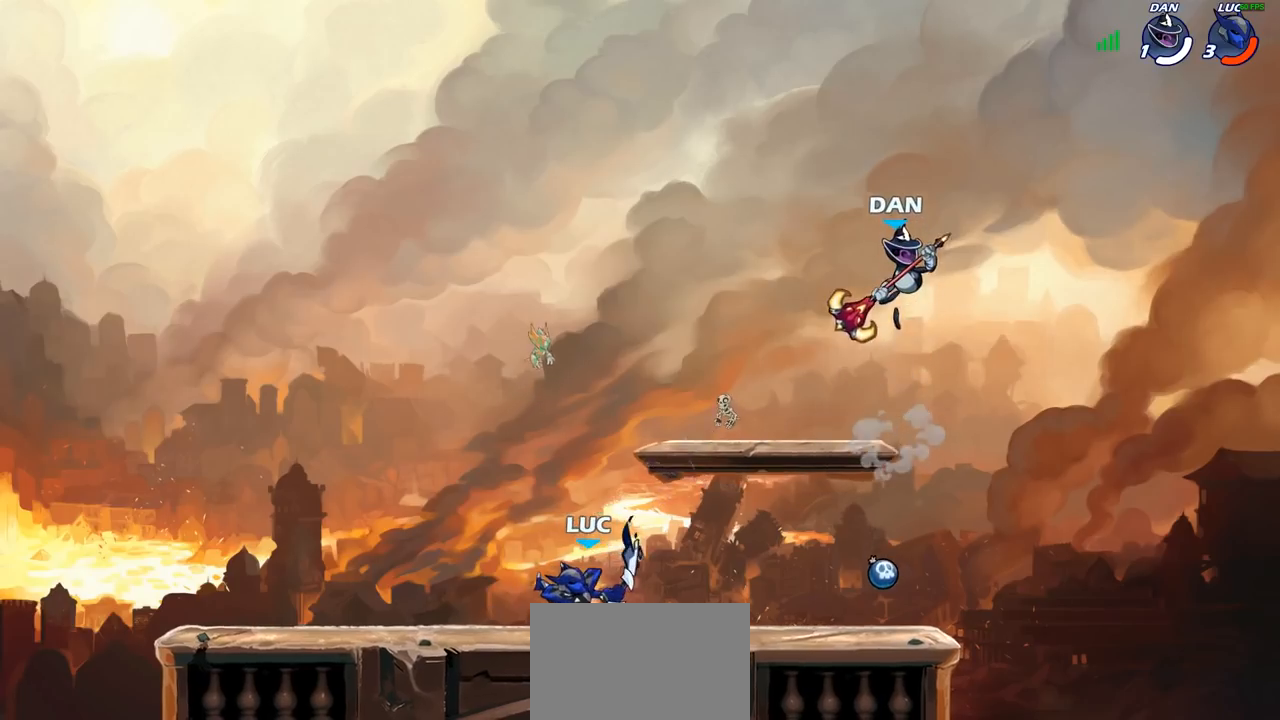
{"buttons": [], "left_stick": "center", "right_stick": "center", "events": []}
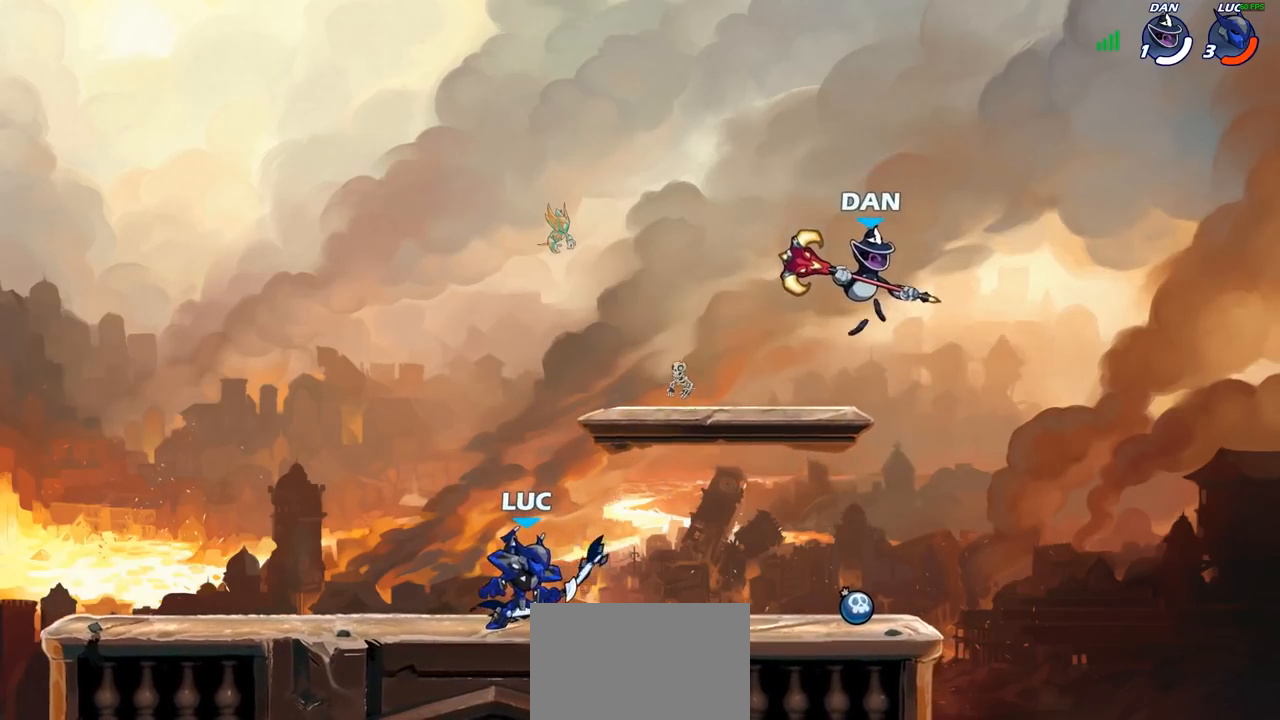
{"buttons": [], "left_stick": "center", "right_stick": "center", "events": []}
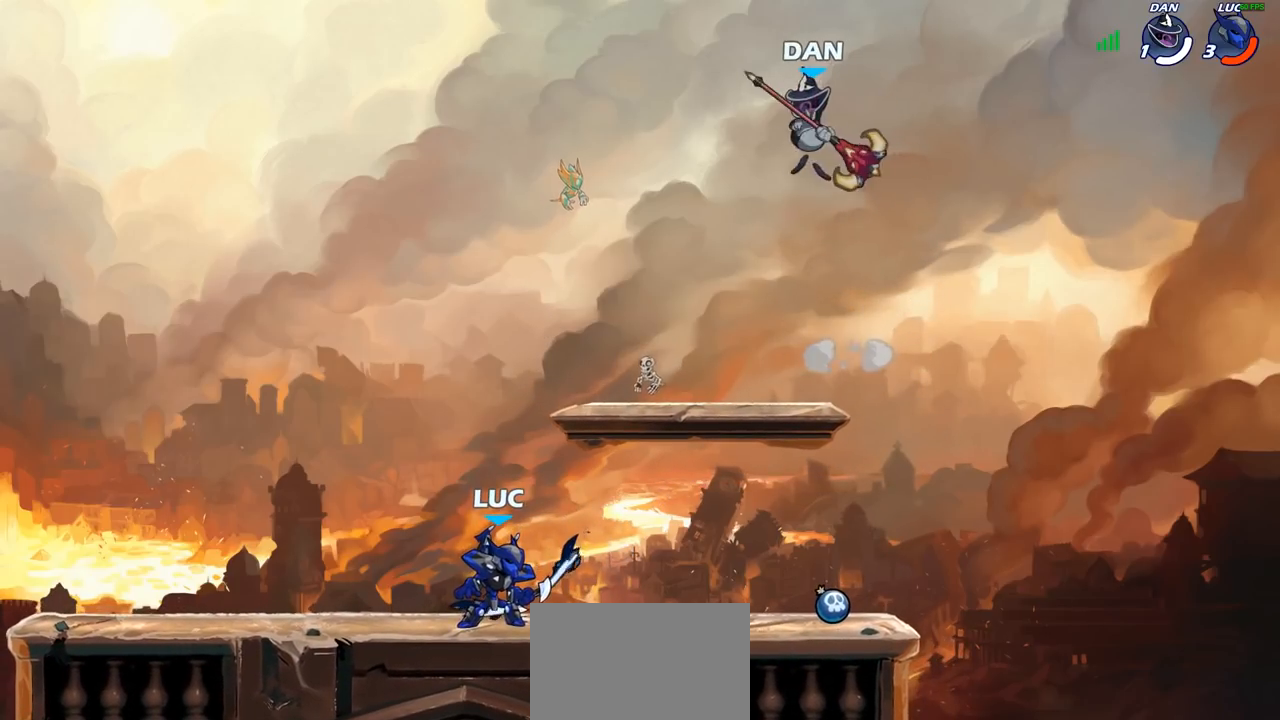
{"buttons": [], "left_stick": "center", "right_stick": "center", "events": []}
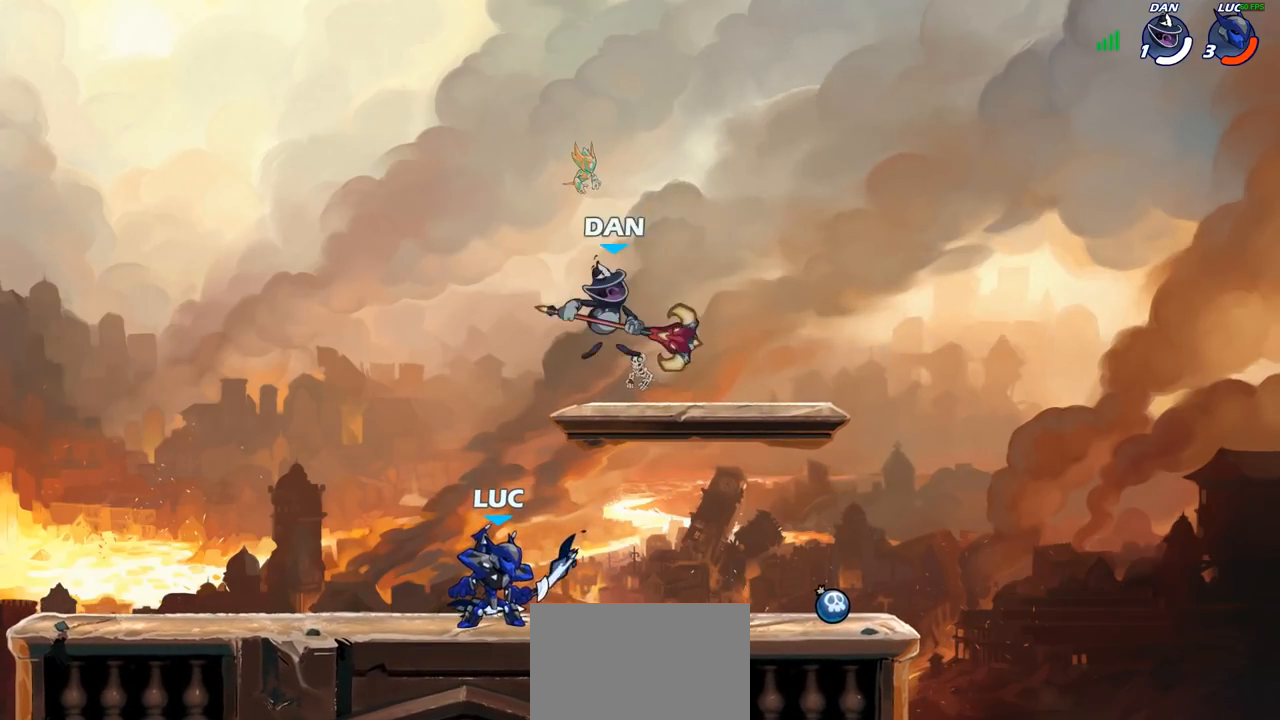
{"buttons": [], "left_stick": "center", "right_stick": "center", "events": [[33, "left_stick", "left"], [100, "R2", "down"], [183, "L1", "down"], [250, "R2", "up"], [267, "L1", "up"], [267, "left_stick", "up-left"], [450, "left_stick", "center"]]}
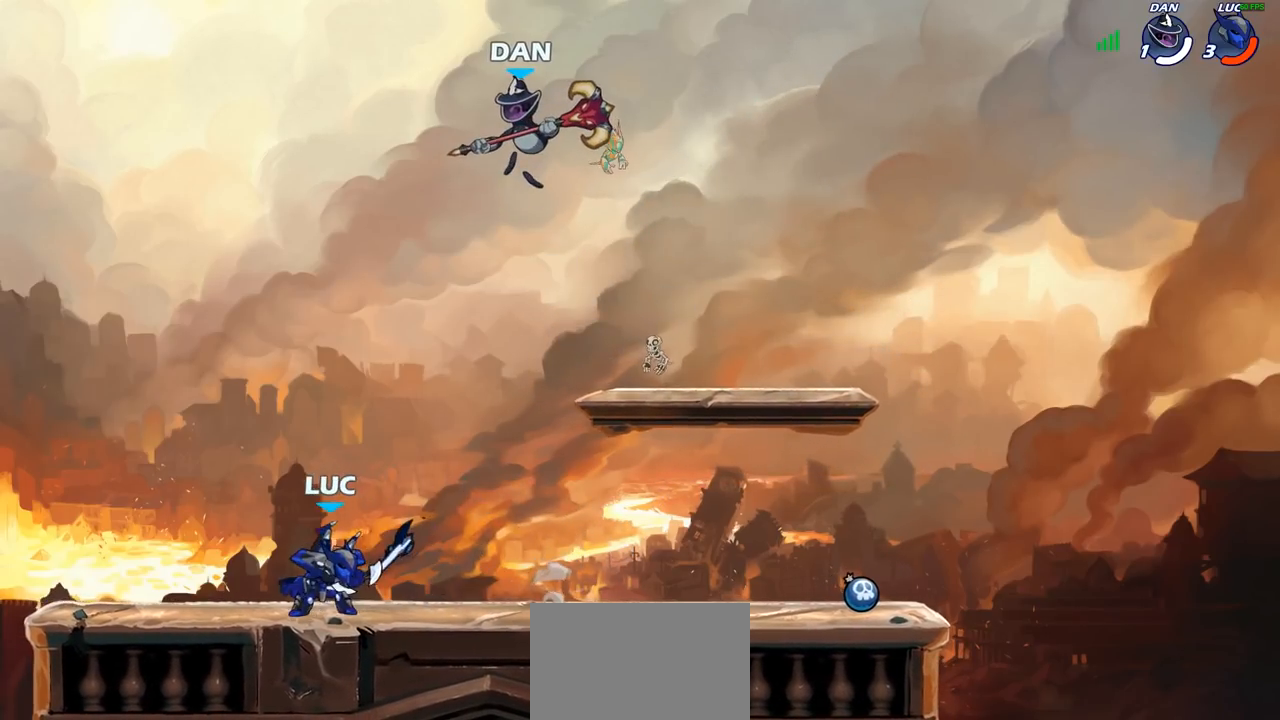
{"buttons": [], "left_stick": "up-left", "right_stick": "center", "events": [[17, "left_stick", "right"], [217, "left_stick", "center"], [350, "left_stick", "up-left"]]}
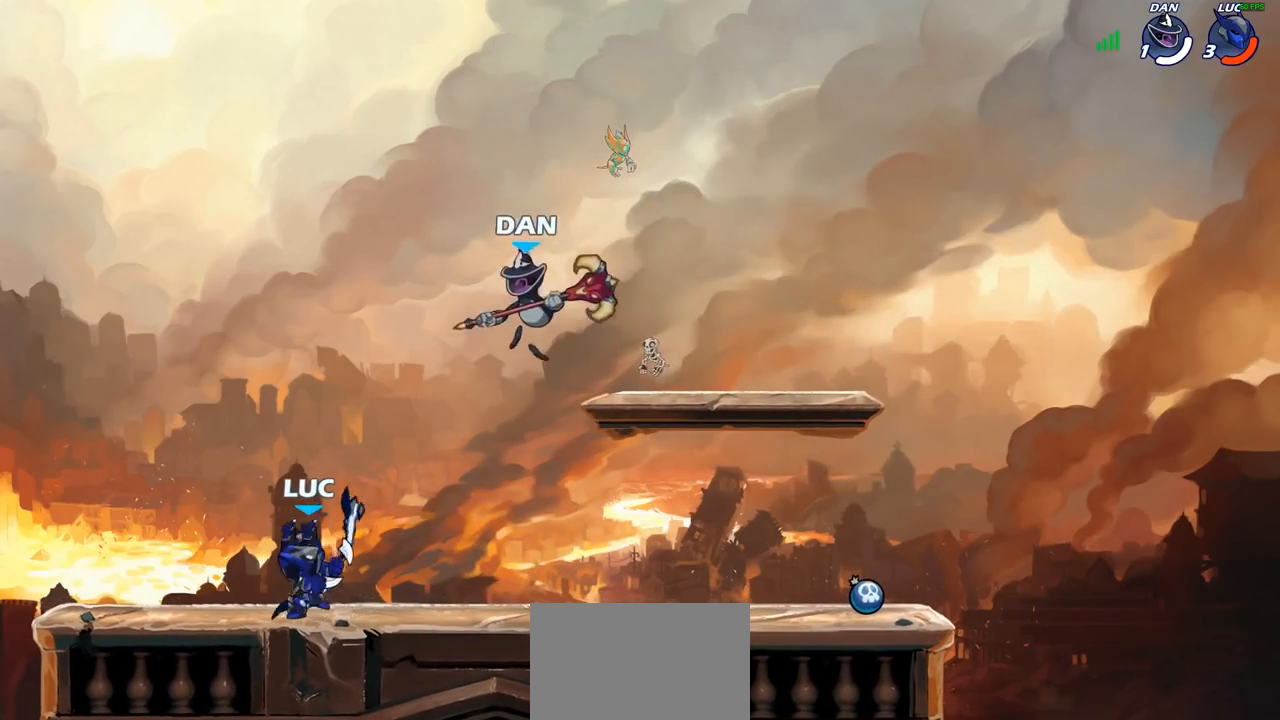
{"buttons": [], "left_stick": "left", "right_stick": "center", "events": [[267, "left_stick", "right"], [500, "left_stick", "left"]]}
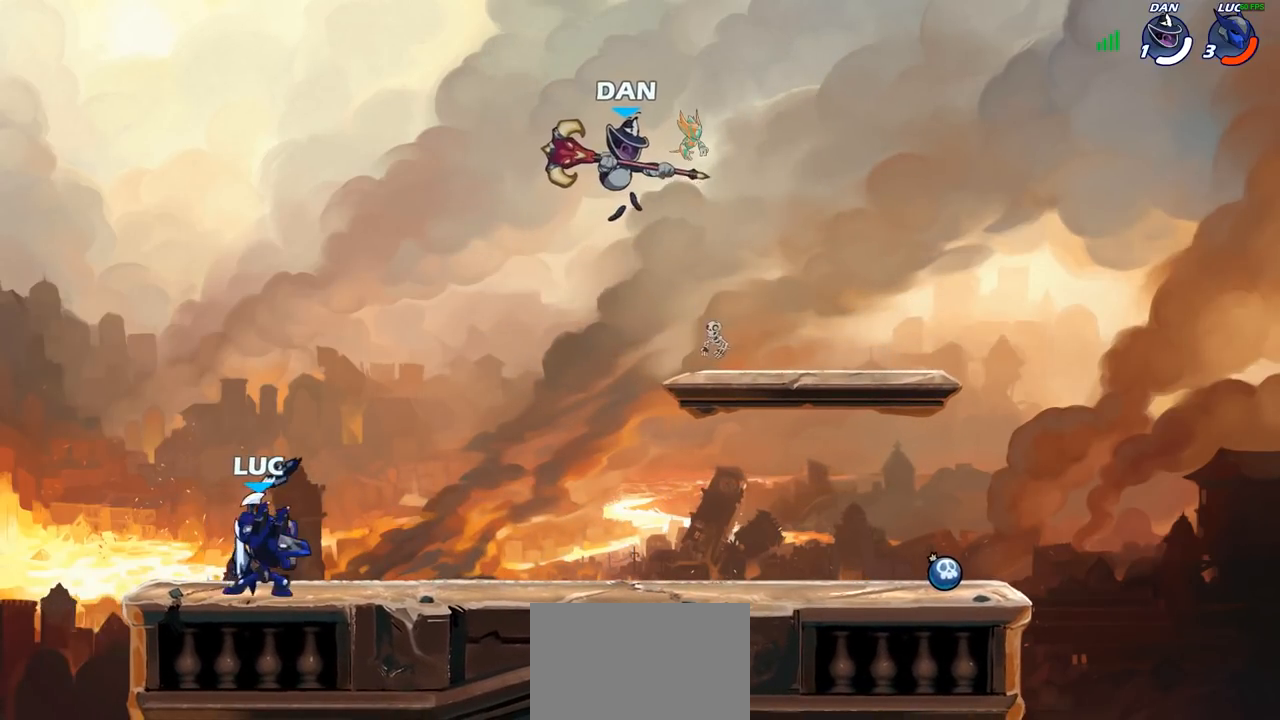
{"buttons": ["R2"], "left_stick": "right", "right_stick": "center", "events": [[133, "left_stick", "right"], [417, "R2", "down"]]}
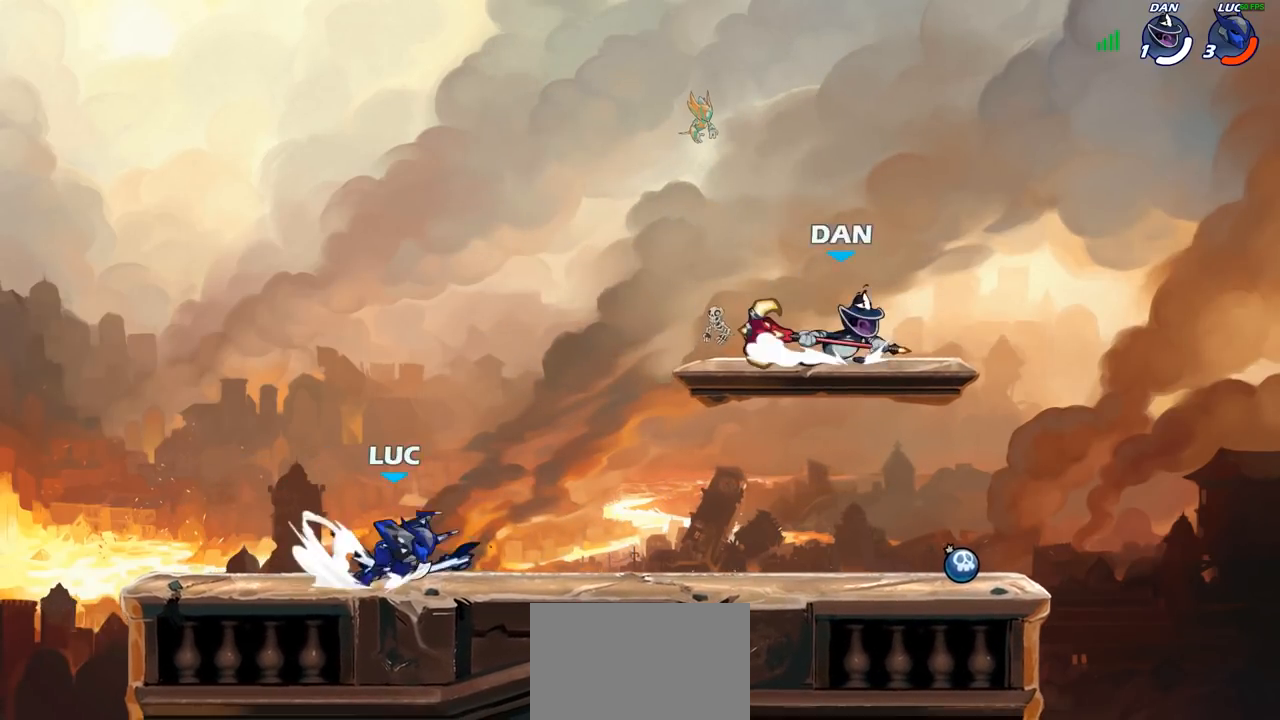
{"buttons": [], "left_stick": "center", "right_stick": "center", "events": [[83, "R2", "up"], [133, "left_stick", "left"], [200, "R2", "down"], [317, "left_stick", "center"], [333, "R2", "up"]]}
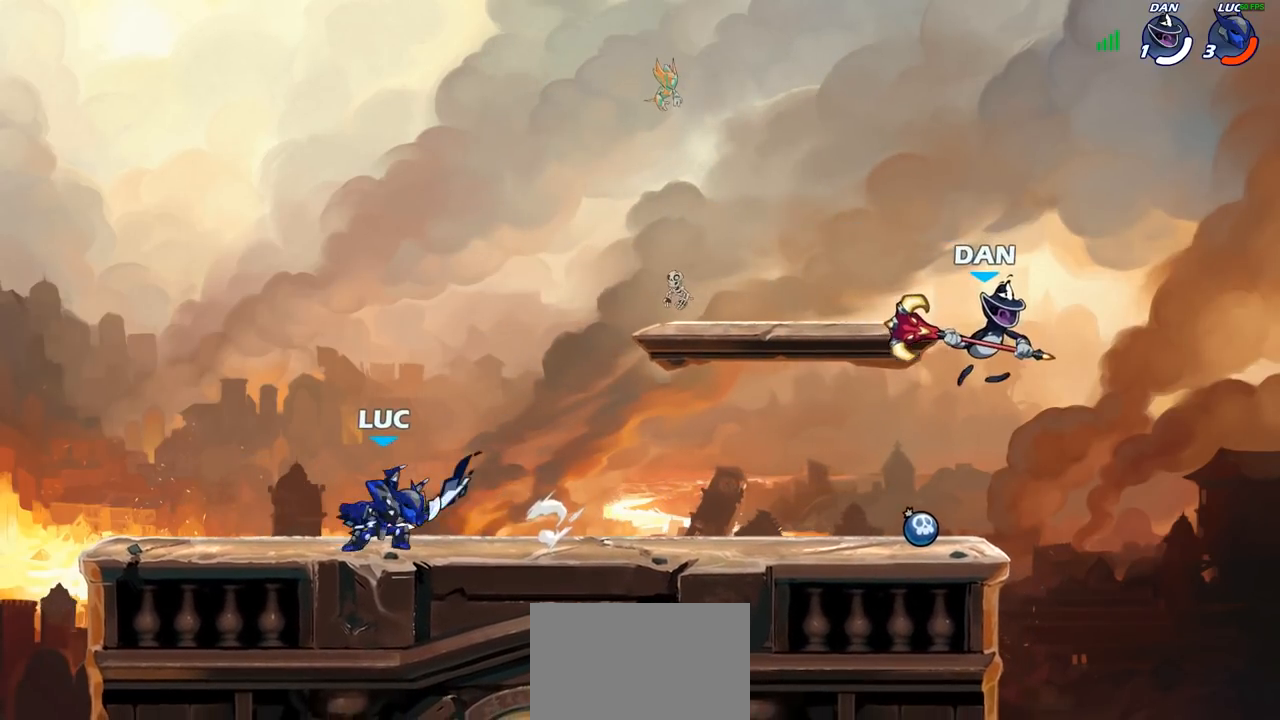
{"buttons": [], "left_stick": "center", "right_stick": "center", "events": [[83, "left_stick", "right"], [100, "R2", "down"], [217, "R2", "up"], [267, "left_stick", "center"]]}
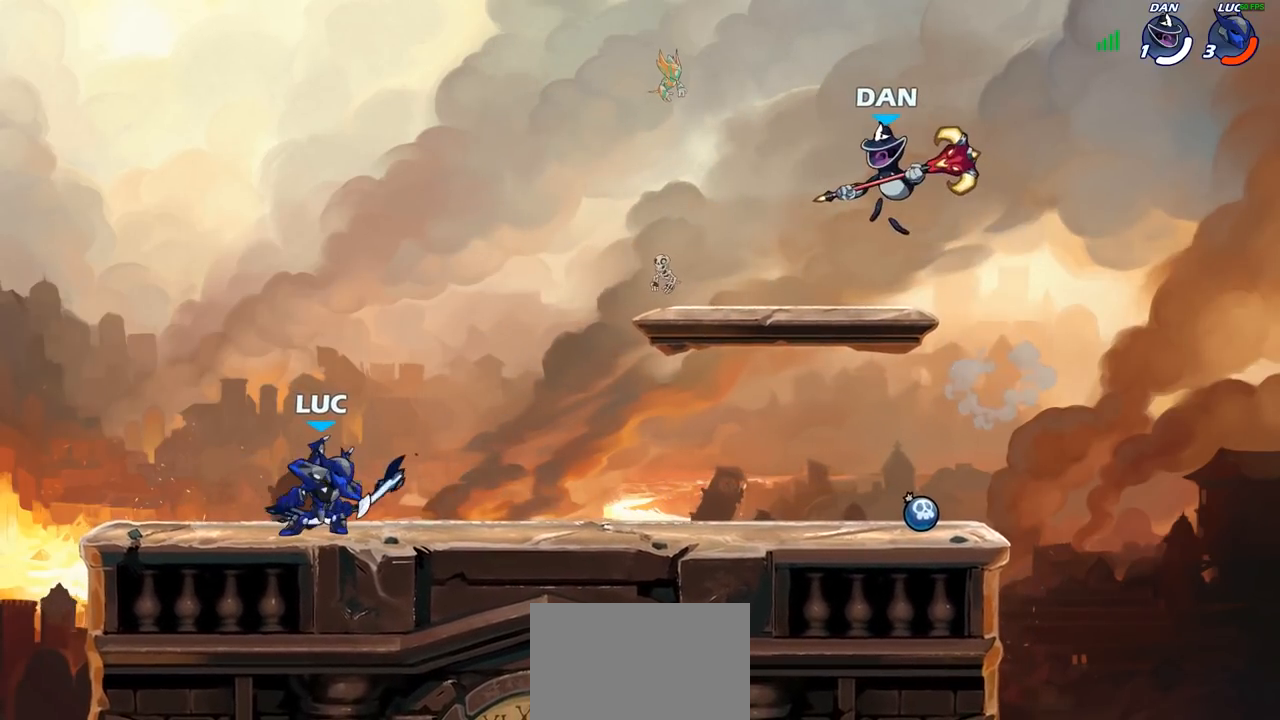
{"buttons": [], "left_stick": "center", "right_stick": "center", "events": []}
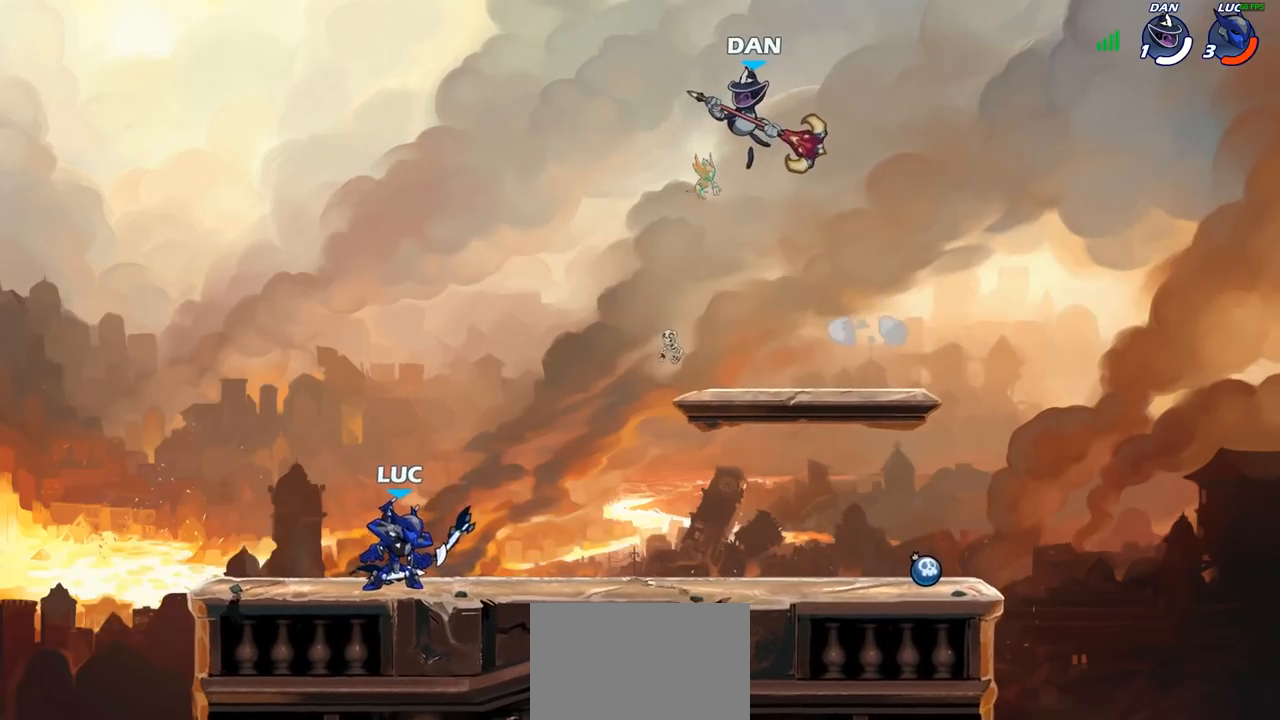
{"buttons": ["CROSS"], "left_stick": "center", "right_stick": "center", "events": [[167, "left_stick", "right"], [250, "R2", "down"], [383, "R2", "up"], [417, "CROSS", "down"], [483, "left_stick", "center"]]}
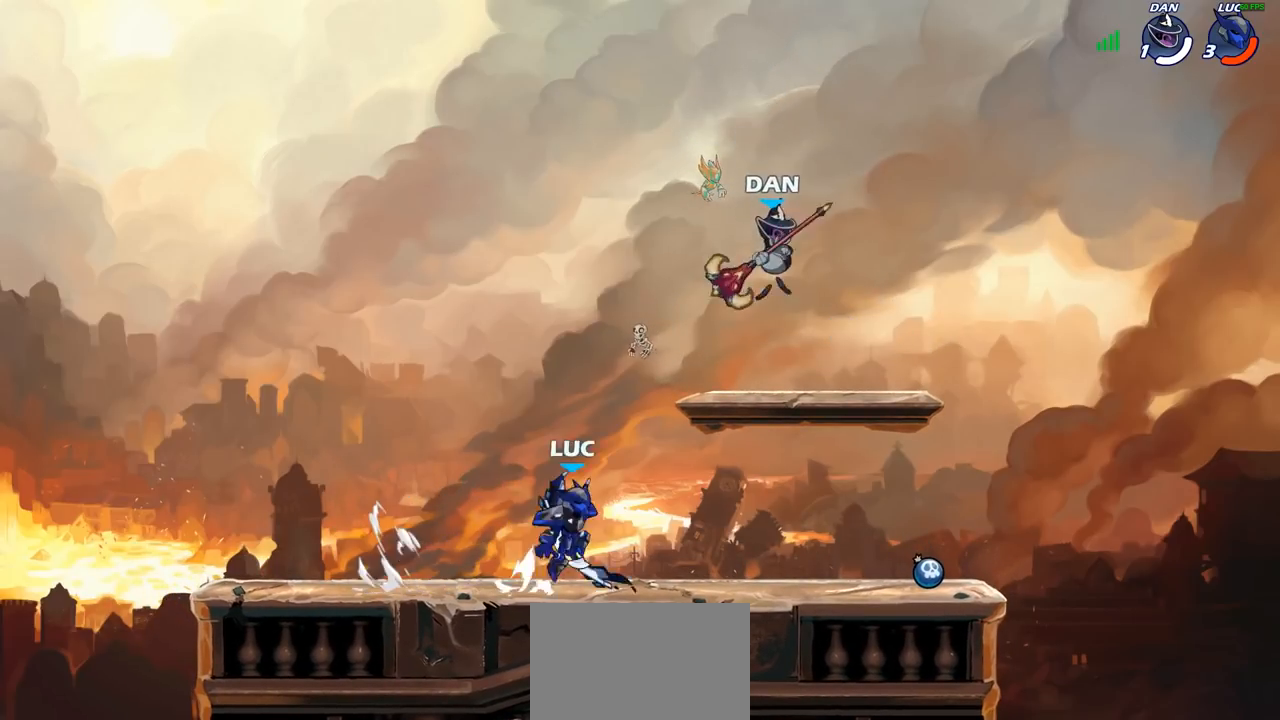
{"buttons": [], "left_stick": "up-left", "right_stick": "center", "events": [[17, "SQUARE", "down"], [117, "CROSS", "up"], [133, "SQUARE", "up"], [133, "left_stick", "right"], [450, "left_stick", "up-left"]]}
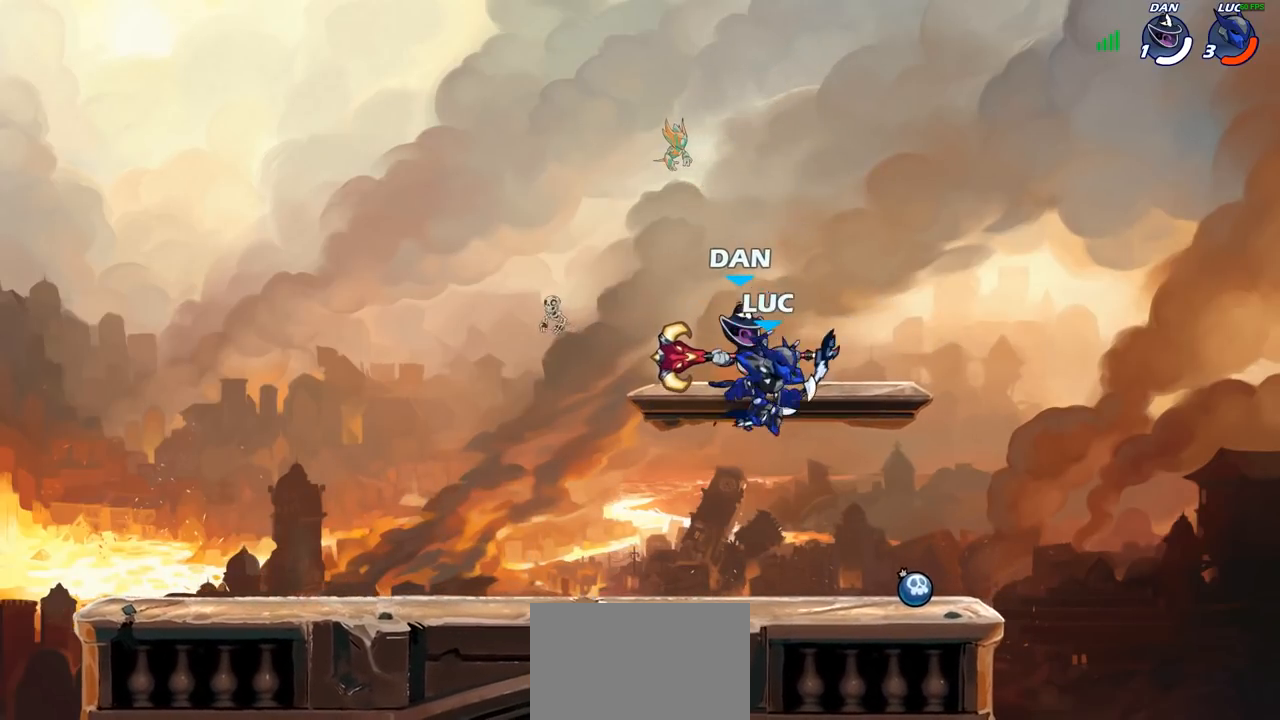
{"buttons": [], "left_stick": "center", "right_stick": "center", "events": [[83, "CROSS", "down"], [167, "SQUARE", "down"], [183, "left_stick", "center"], [217, "CROSS", "up"], [233, "SQUARE", "up"]]}
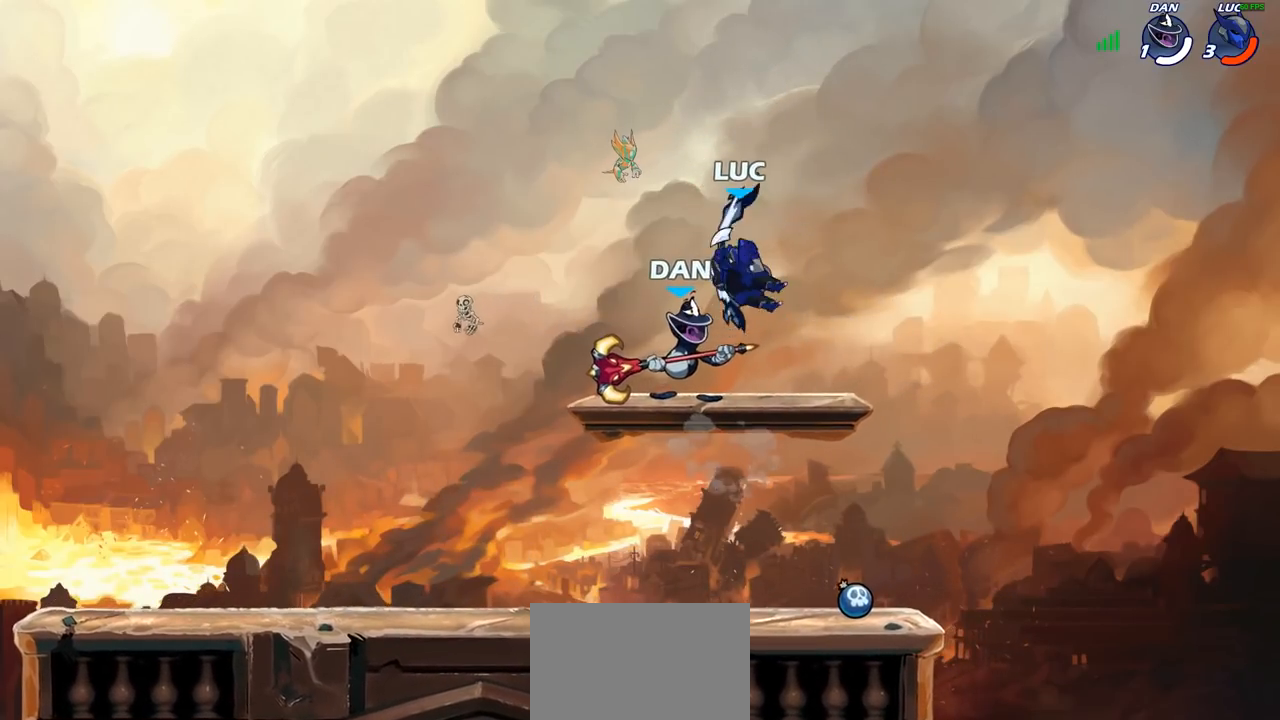
{"buttons": [], "left_stick": "center", "right_stick": "center", "events": [[183, "left_stick", "up-left"], [200, "SQUARE", "down"], [283, "left_stick", "center"], [300, "SQUARE", "up"]]}
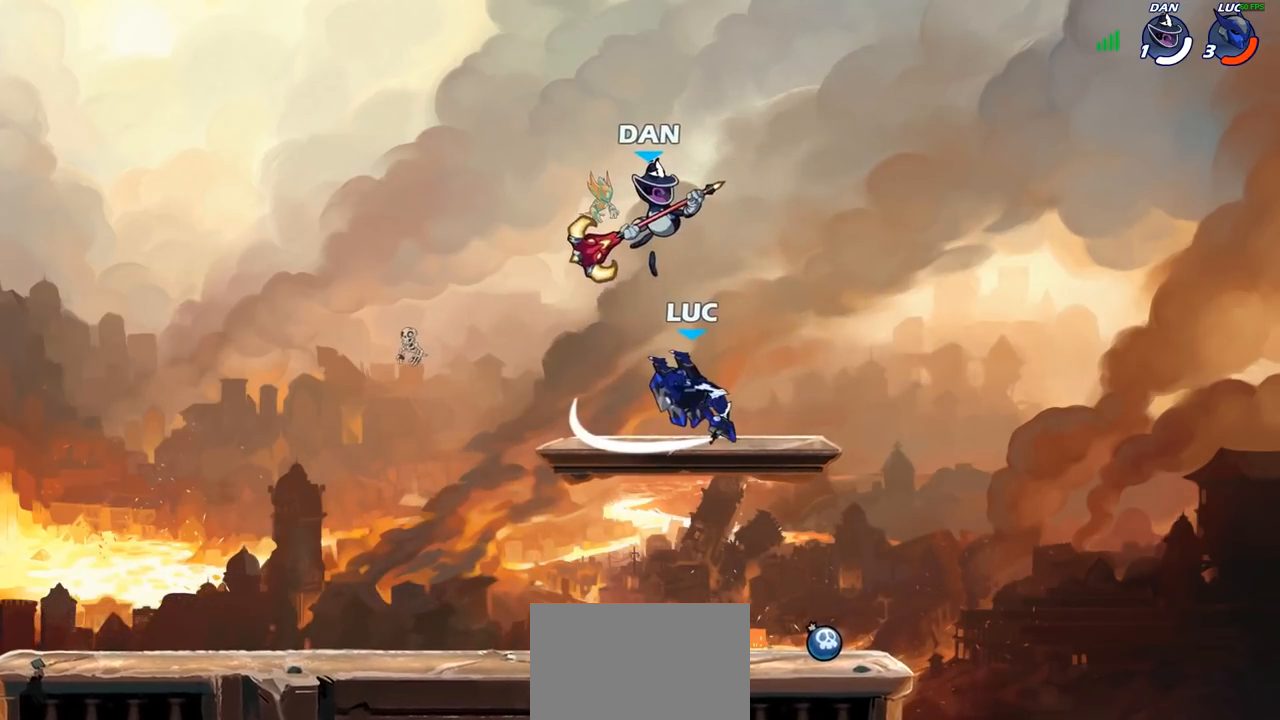
{"buttons": [], "left_stick": "center", "right_stick": "center", "events": [[350, "SQUARE", "down"], [450, "SQUARE", "up"]]}
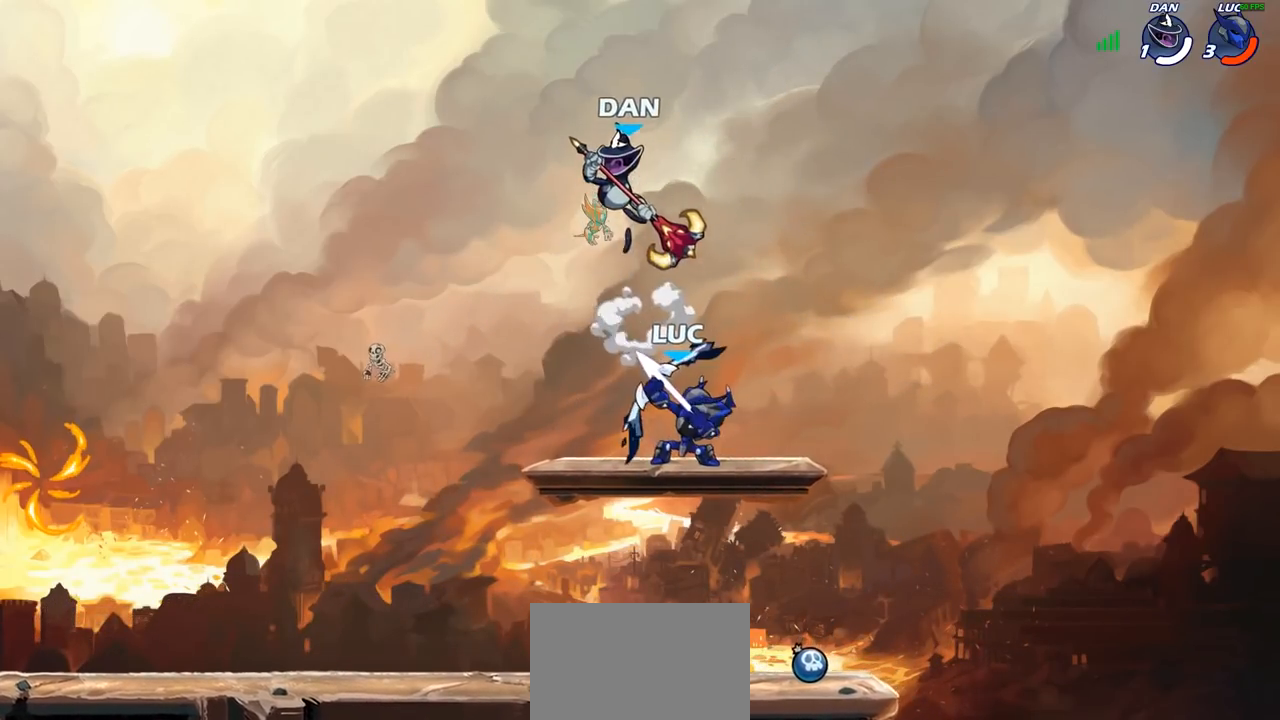
{"buttons": [], "left_stick": "center", "right_stick": "center", "events": []}
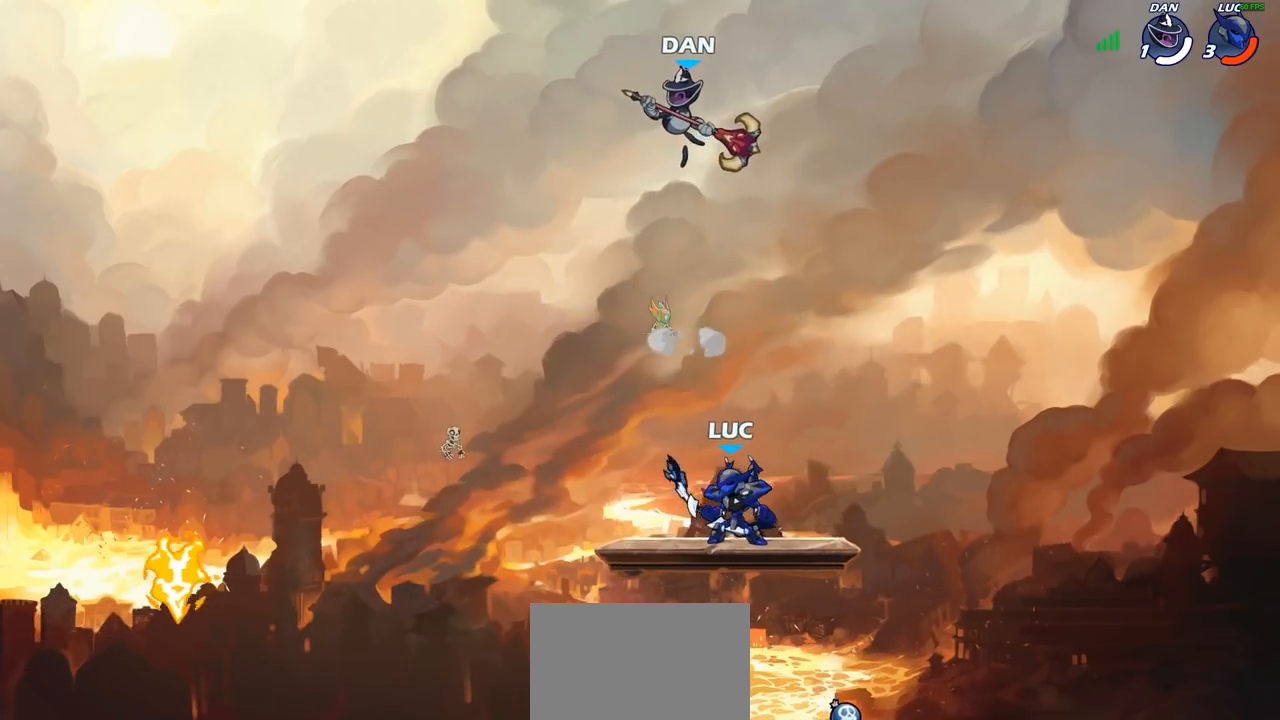
{"buttons": [], "left_stick": "center", "right_stick": "center", "events": []}
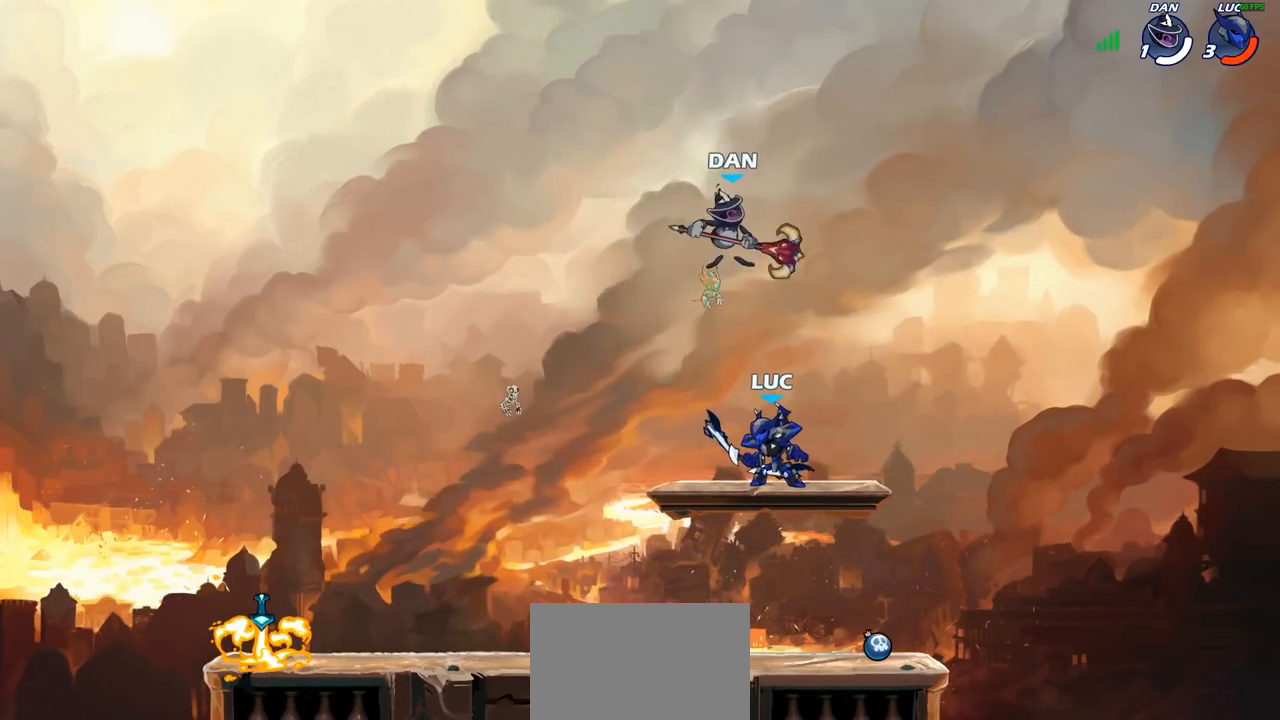
{"buttons": [], "left_stick": "center", "right_stick": "center", "events": [[133, "SQUARE", "down"], [233, "SQUARE", "up"]]}
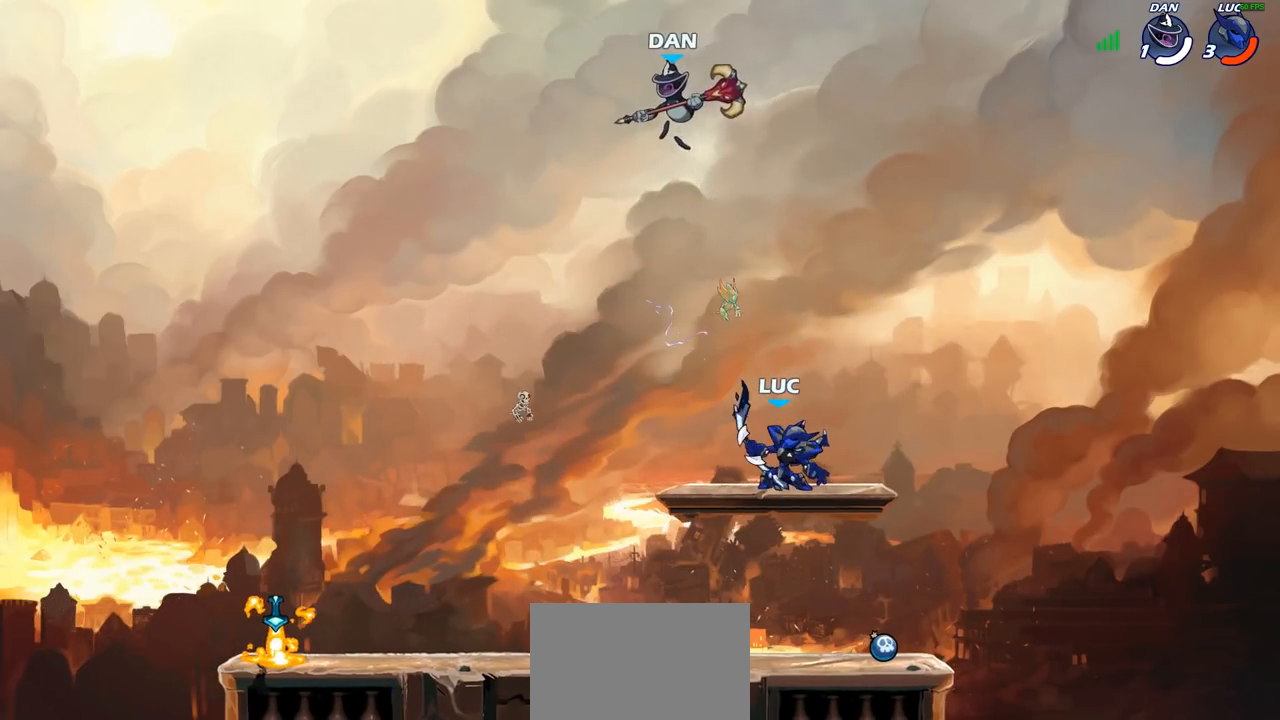
{"buttons": ["SQUARE"], "left_stick": "center", "right_stick": "center", "events": [[233, "left_stick", "left"], [333, "R2", "down"], [433, "SQUARE", "down"], [450, "R2", "up"], [450, "left_stick", "center"]]}
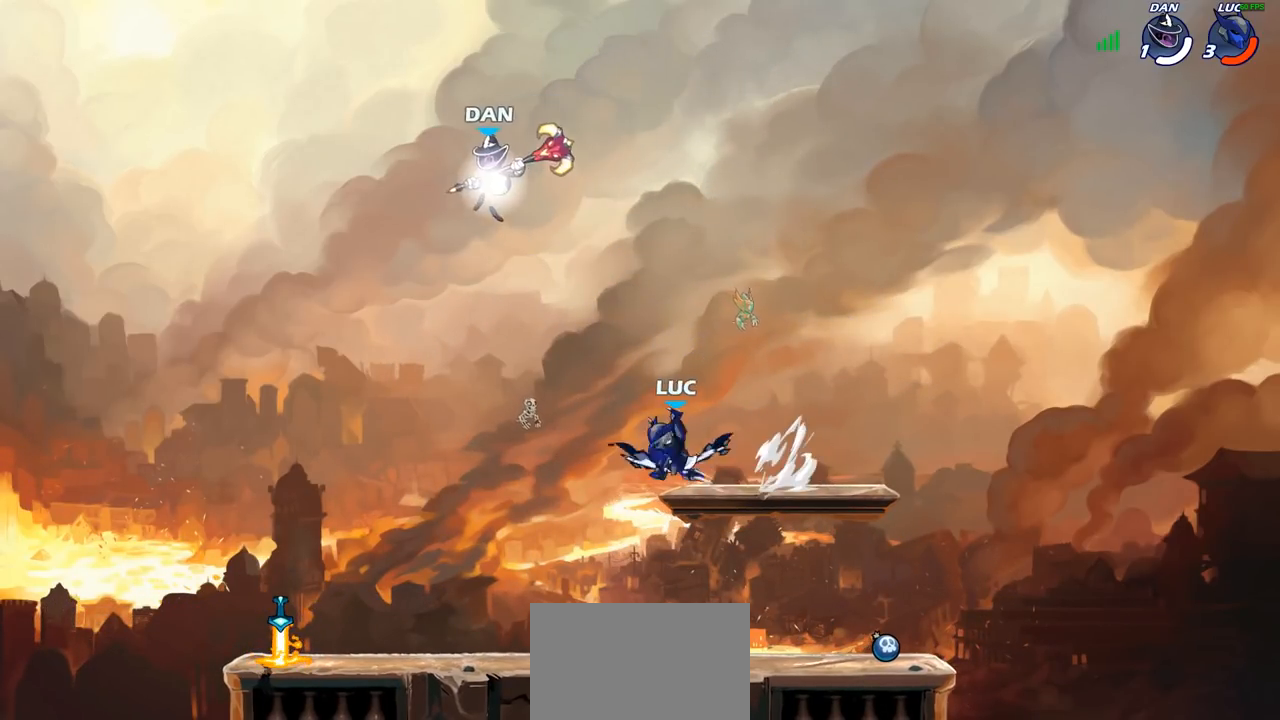
{"buttons": [], "left_stick": "left", "right_stick": "center", "events": [[33, "SQUARE", "up"], [450, "left_stick", "left"]]}
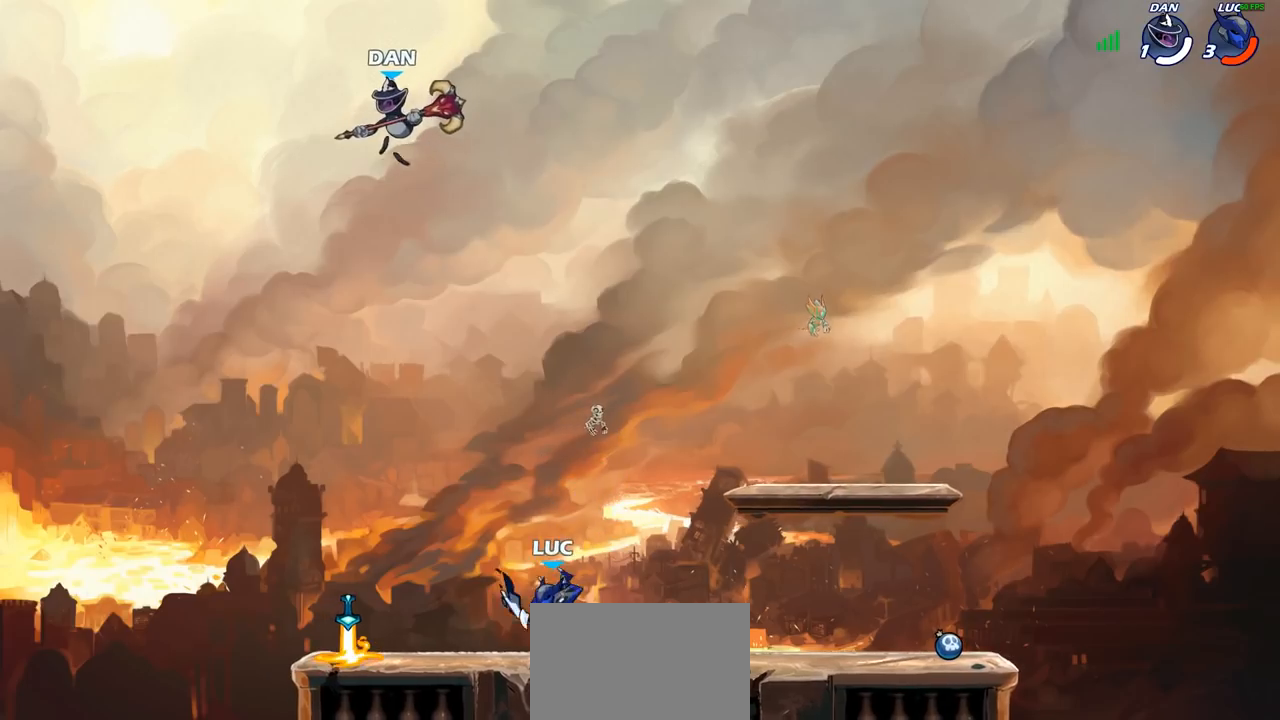
{"buttons": ["SQUARE", "R2"], "left_stick": "center", "right_stick": "center", "events": [[33, "CROSS", "down"], [150, "CROSS", "up"], [183, "left_stick", "center"], [383, "R2", "down"], [500, "SQUARE", "down"]]}
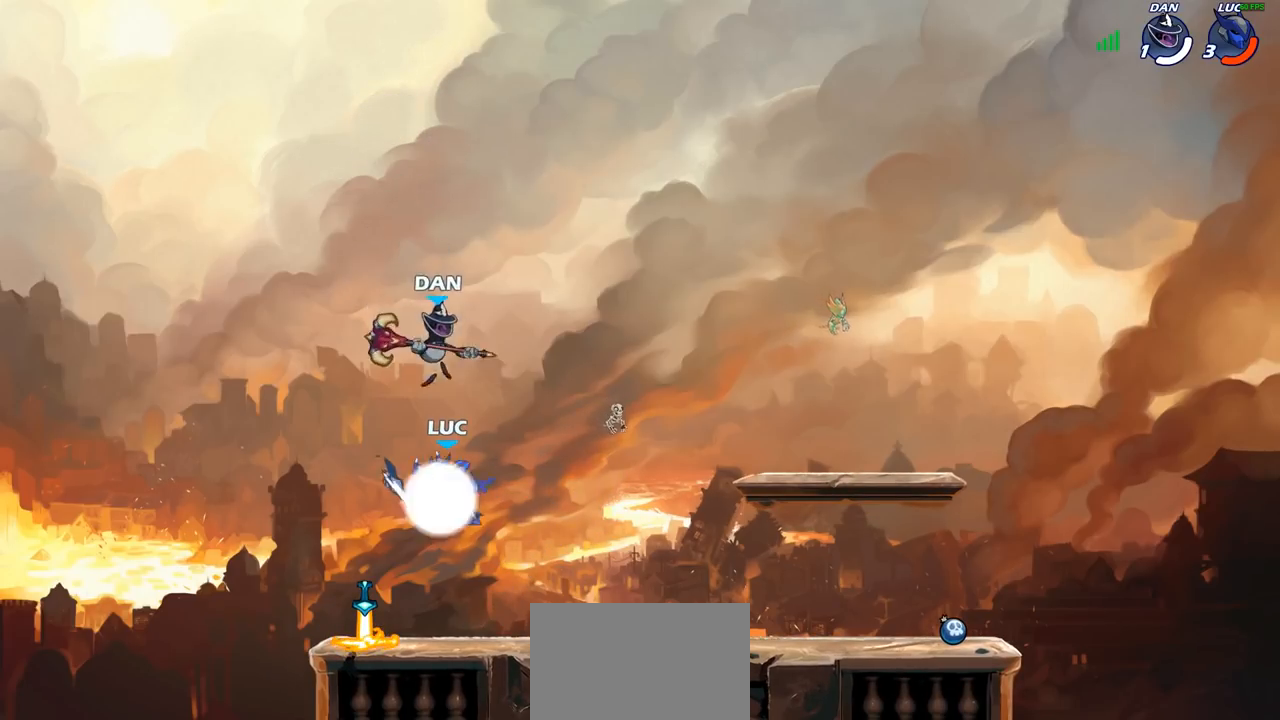
{"buttons": [], "left_stick": "right", "right_stick": "center", "events": [[50, "R2", "up"], [117, "SQUARE", "up"], [367, "left_stick", "right"]]}
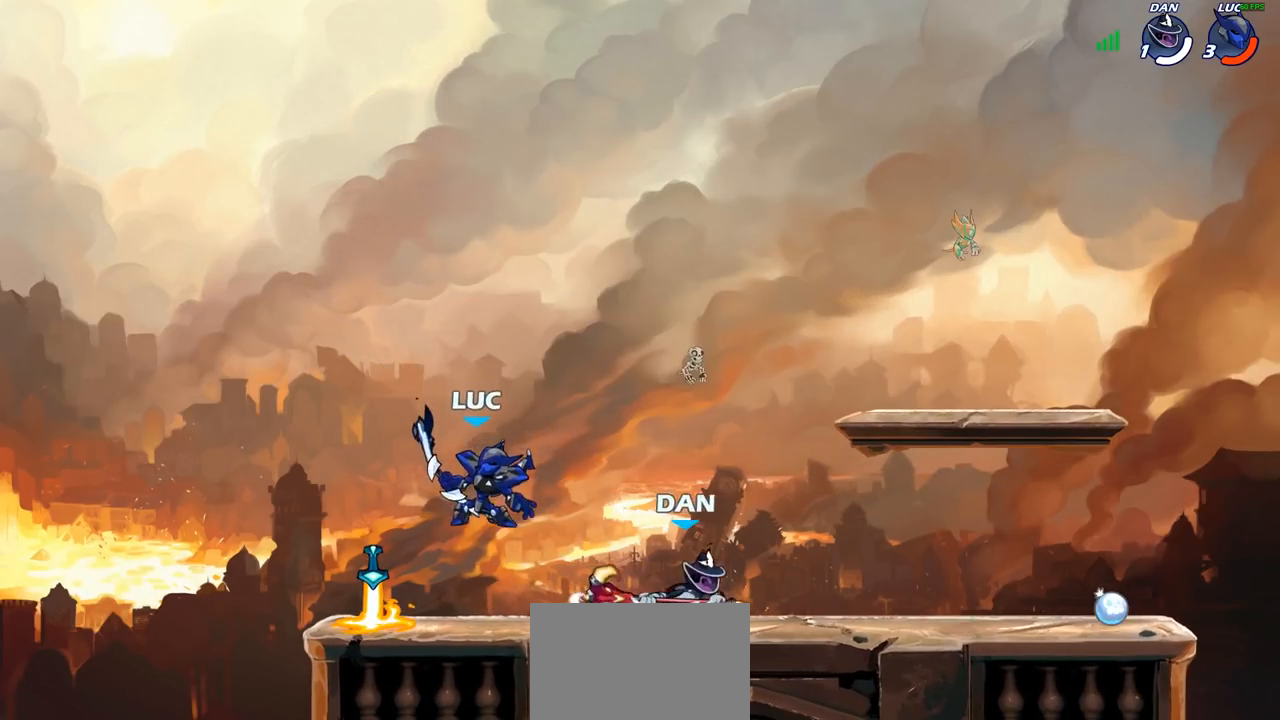
{"buttons": ["R2"], "left_stick": "right", "right_stick": "center", "events": [[117, "left_stick", "left"], [200, "left_stick", "up-left"], [383, "left_stick", "right"], [483, "R2", "down"]]}
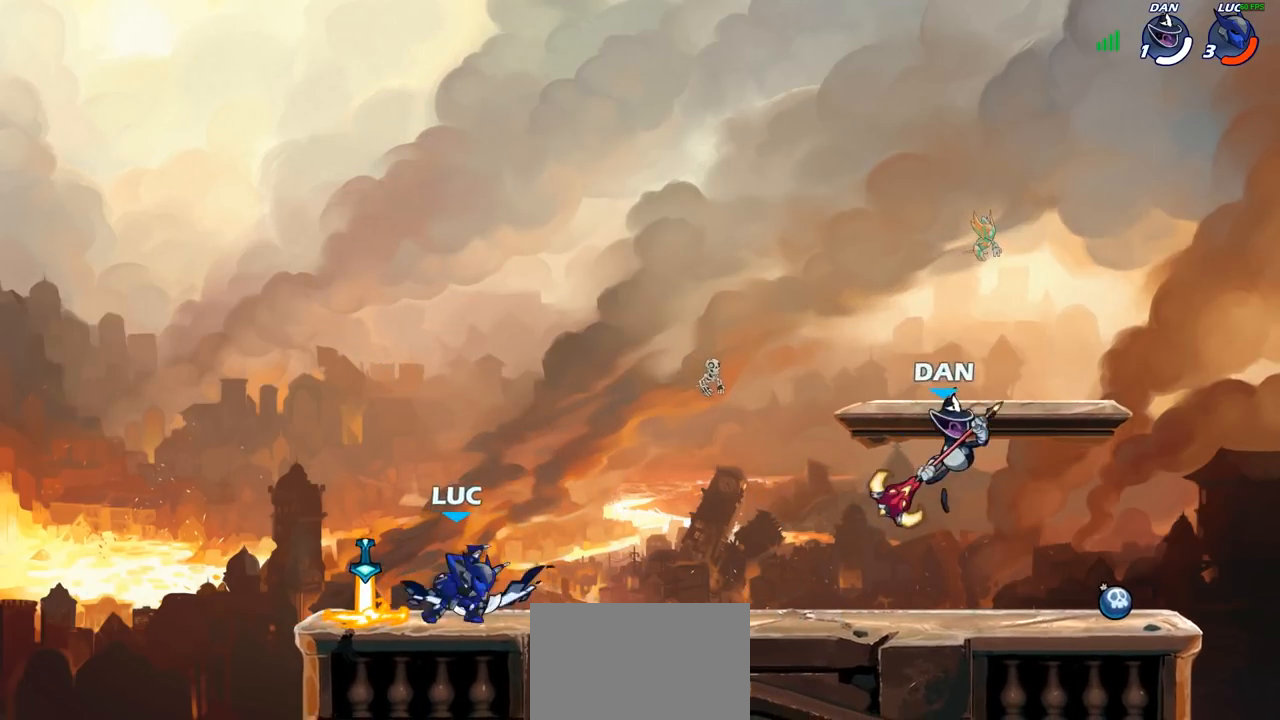
{"buttons": ["CROSS"], "left_stick": "up-right", "right_stick": "center", "events": [[167, "R2", "up"], [167, "left_stick", "down-right"], [350, "left_stick", "center"], [433, "left_stick", "up-right"], [467, "CROSS", "down"]]}
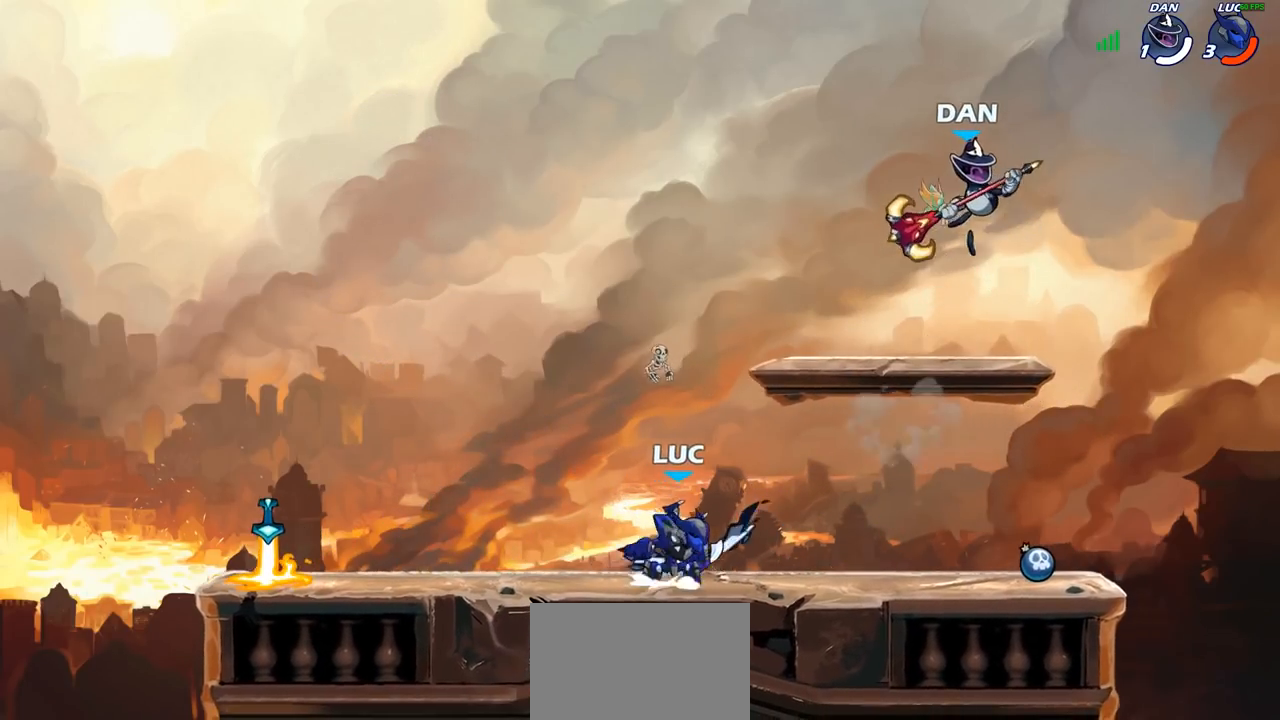
{"buttons": [], "left_stick": "center", "right_stick": "center", "events": [[100, "CROSS", "up"], [150, "left_stick", "center"], [183, "CROSS", "down"], [283, "R2", "down"], [283, "SQUARE", "down"], [300, "CROSS", "up"], [300, "right_stick", "down-left"], [367, "R2", "up"], [367, "right_stick", "center"], [383, "SQUARE", "up"]]}
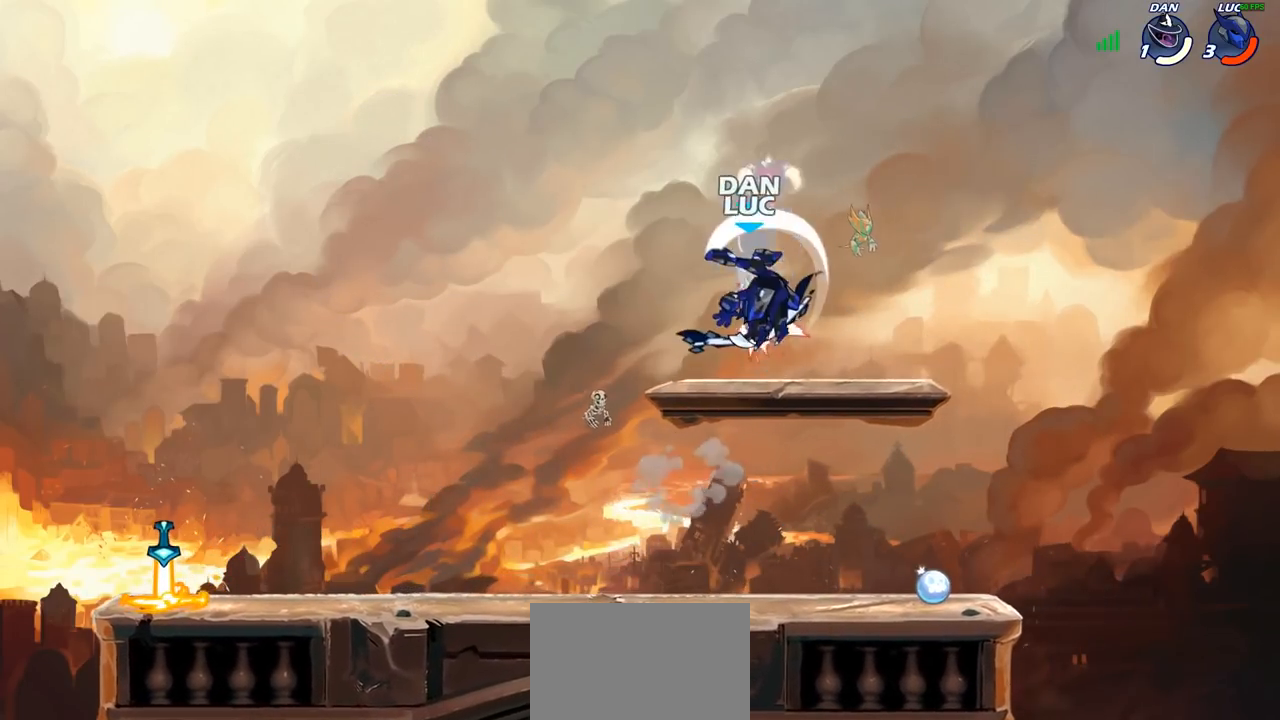
{"buttons": [], "left_stick": "center", "right_stick": "center", "events": []}
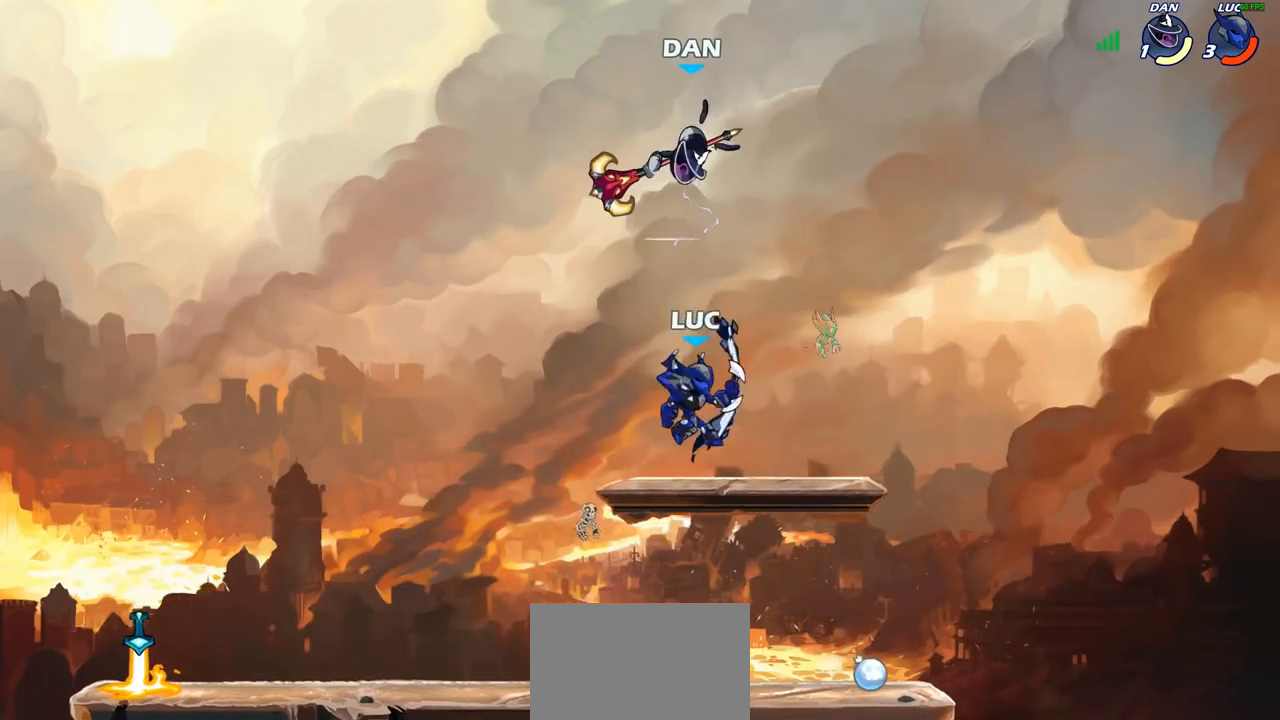
{"buttons": [], "left_stick": "up-right", "right_stick": "center", "events": [[33, "left_stick", "left"], [250, "CROSS", "down"], [317, "left_stick", "up-left"], [367, "CROSS", "up"], [483, "left_stick", "up-right"]]}
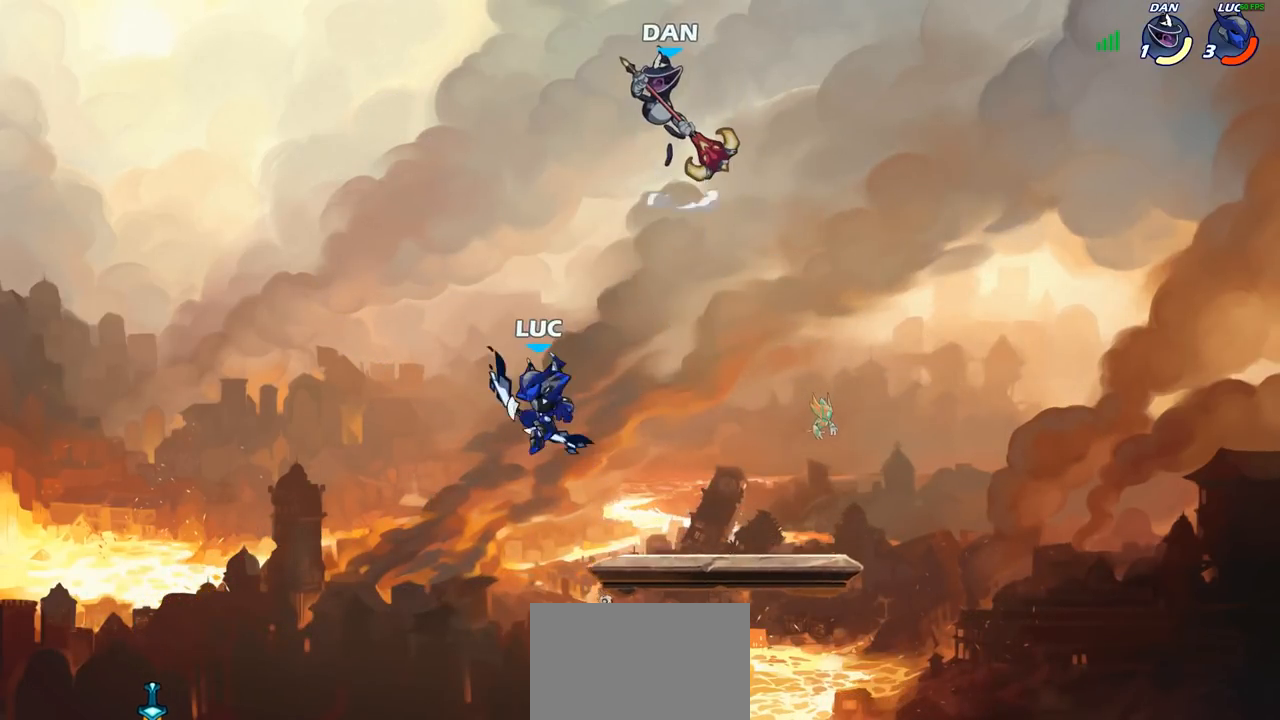
{"buttons": ["CIRCLE", "R2"], "left_stick": "center", "right_stick": "center", "events": [[17, "left_stick", "right"], [150, "left_stick", "down-right"], [283, "left_stick", "center"], [367, "R2", "down"], [433, "CIRCLE", "down"]]}